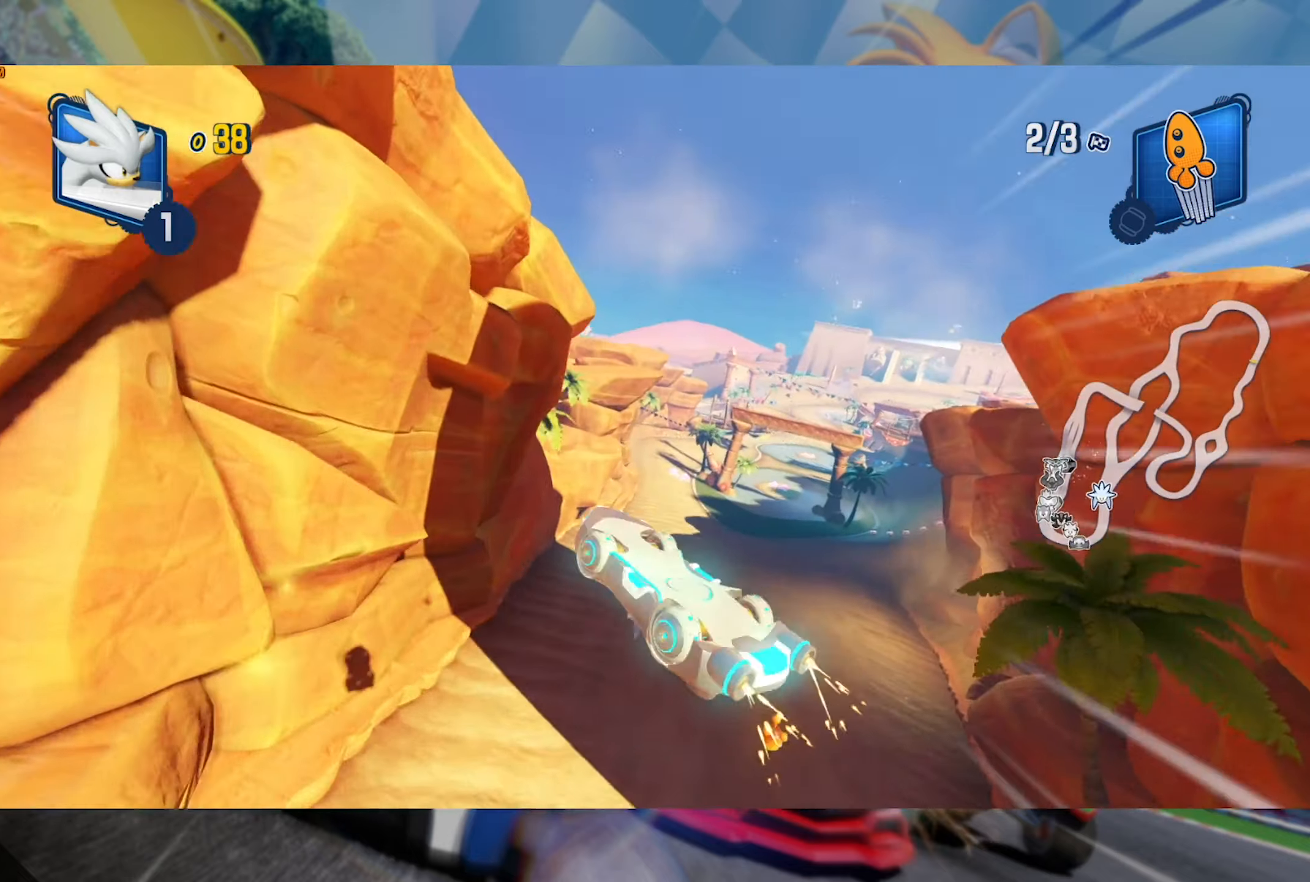
Gameplay with a controller (Xbox layout); each line is a JSON object with the inputs held at the frame after it (dt_ms = milliseconds from this image to that frame). "events" lists button and stick changes between this image and that frame as [ms after this image, input, new state], when the widget could be followed in between. Not read: R3.
{"dt_ms": 500, "buttons": ["L2", "R2"], "left_stick": "right", "right_stick": "right", "events": [[183, "right_stick", "center"], [283, "right_stick", "right"]]}
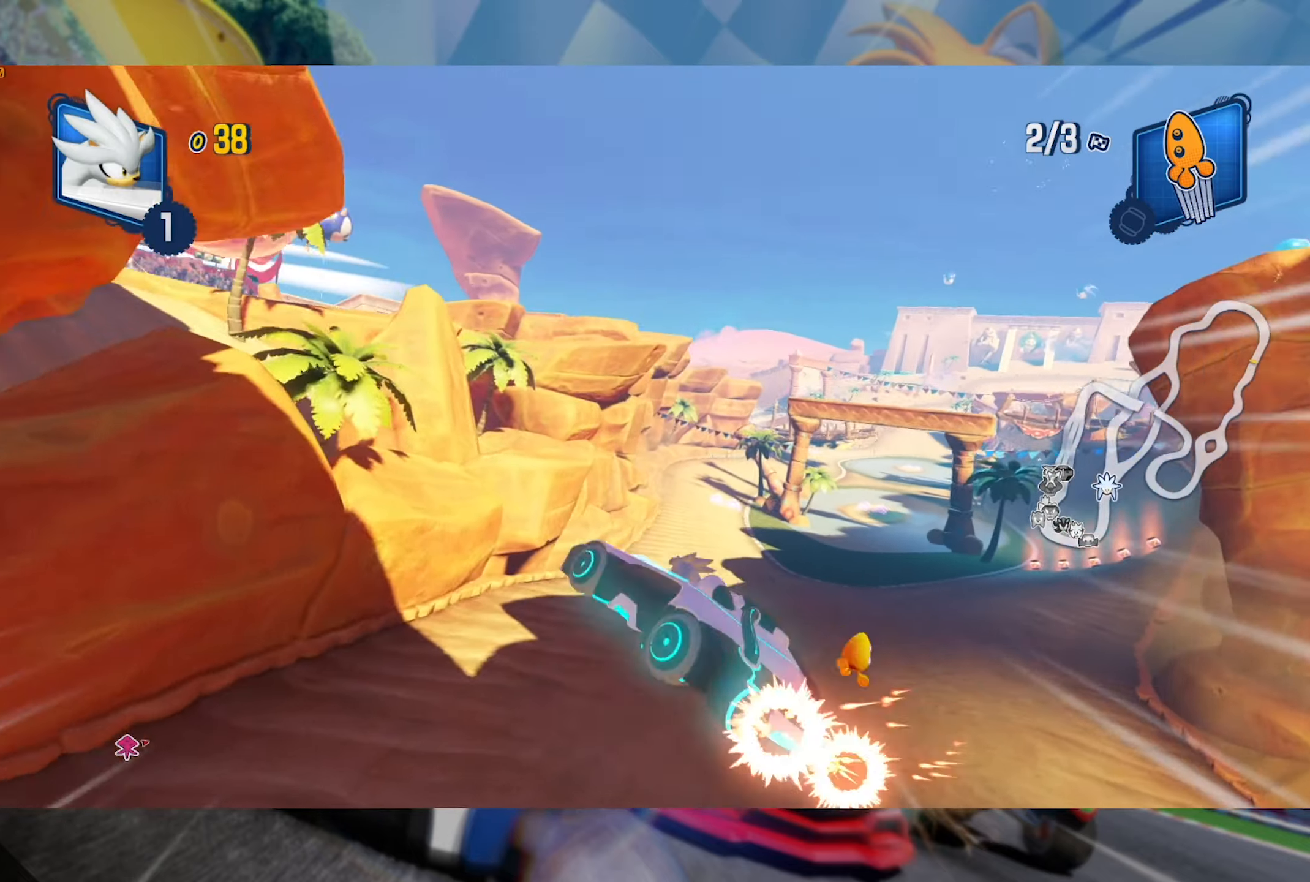
{"dt_ms": 500, "buttons": ["L2", "R2"], "left_stick": "right", "right_stick": "center", "events": [[33, "right_stick", "center"]]}
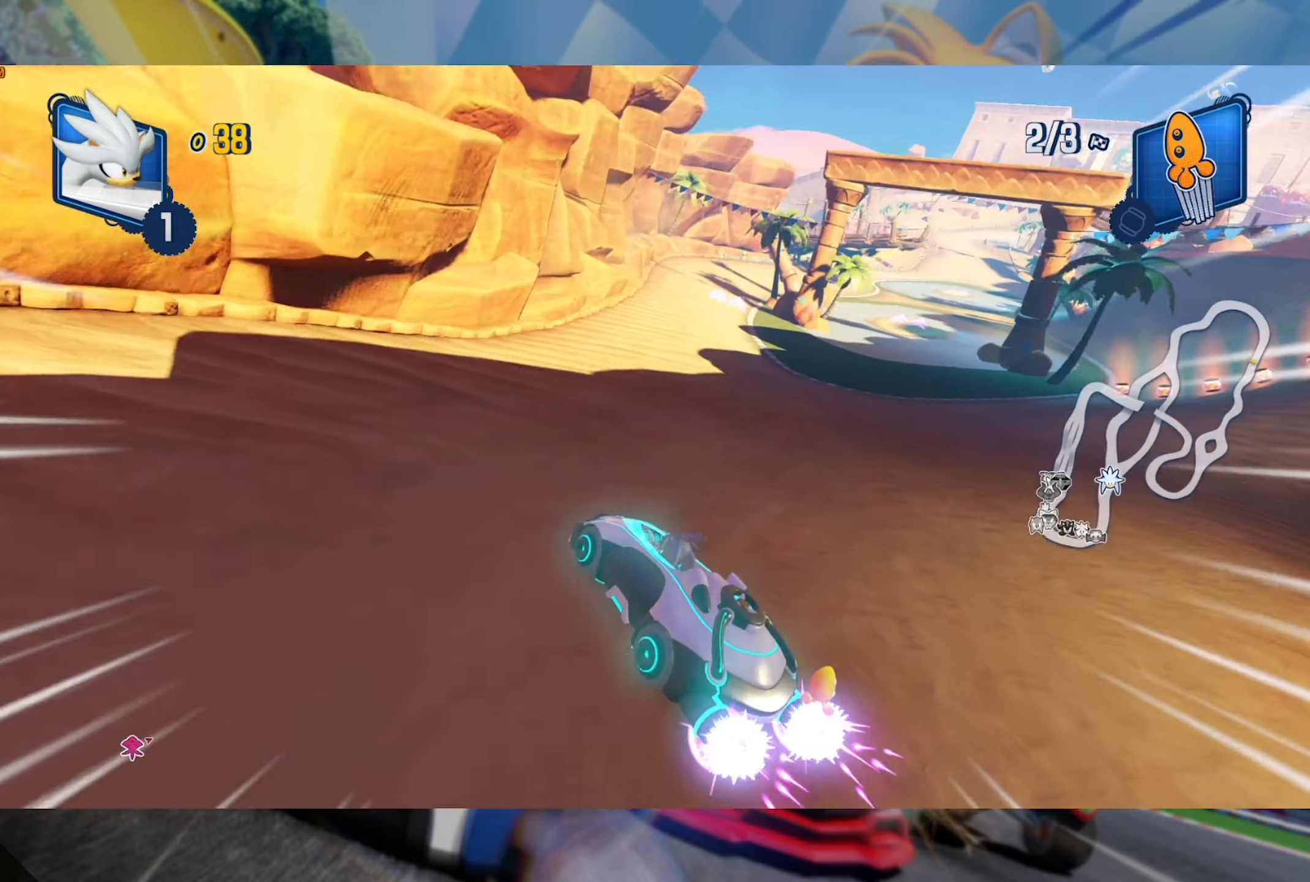
{"dt_ms": 500, "buttons": ["L2", "R2"], "left_stick": "right", "right_stick": "center", "events": [[50, "left_stick", "center"], [133, "L2", "up"], [417, "left_stick", "right"], [467, "L2", "down"]]}
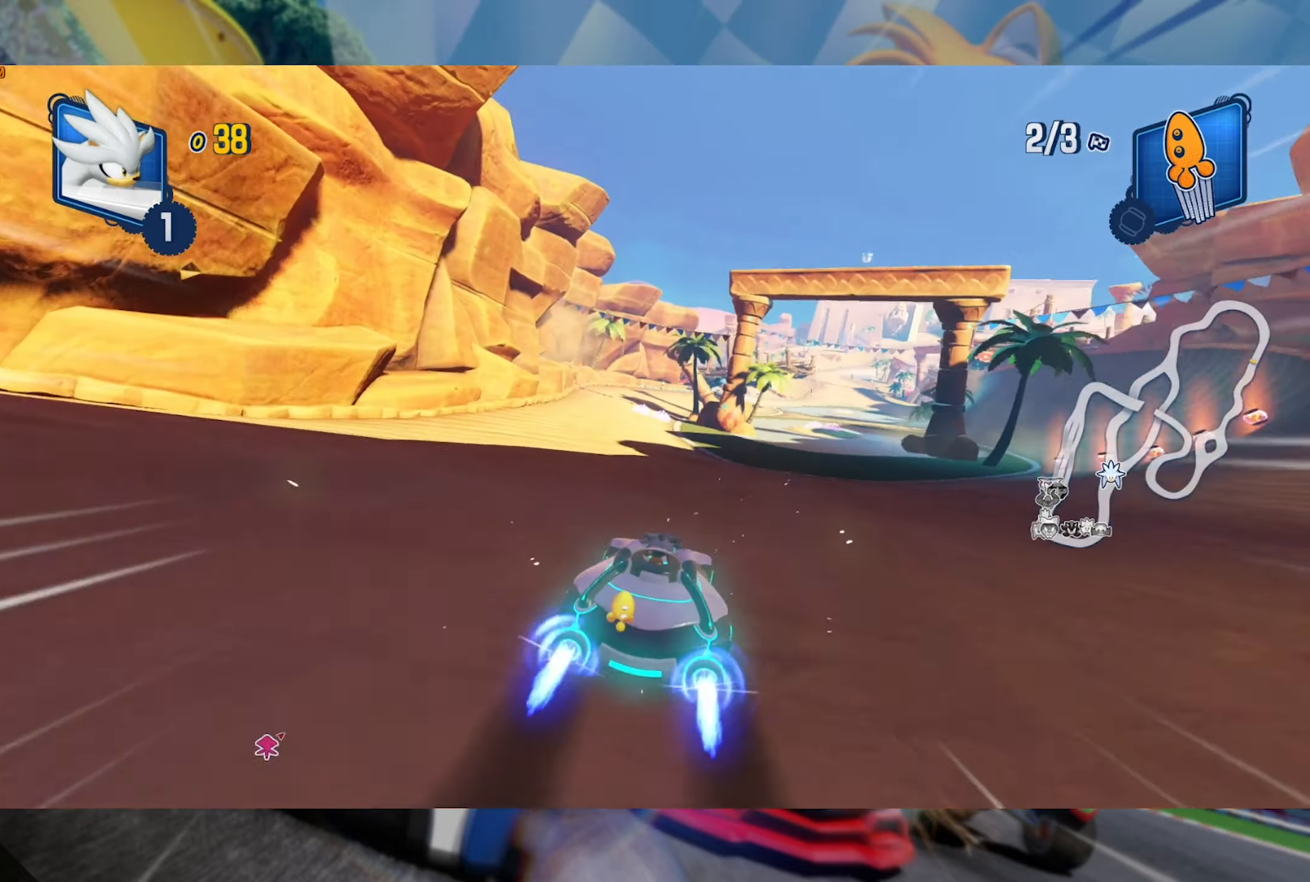
{"dt_ms": 500, "buttons": ["L2", "R2"], "left_stick": "left", "right_stick": "center", "events": [[233, "left_stick", "center"], [450, "left_stick", "left"]]}
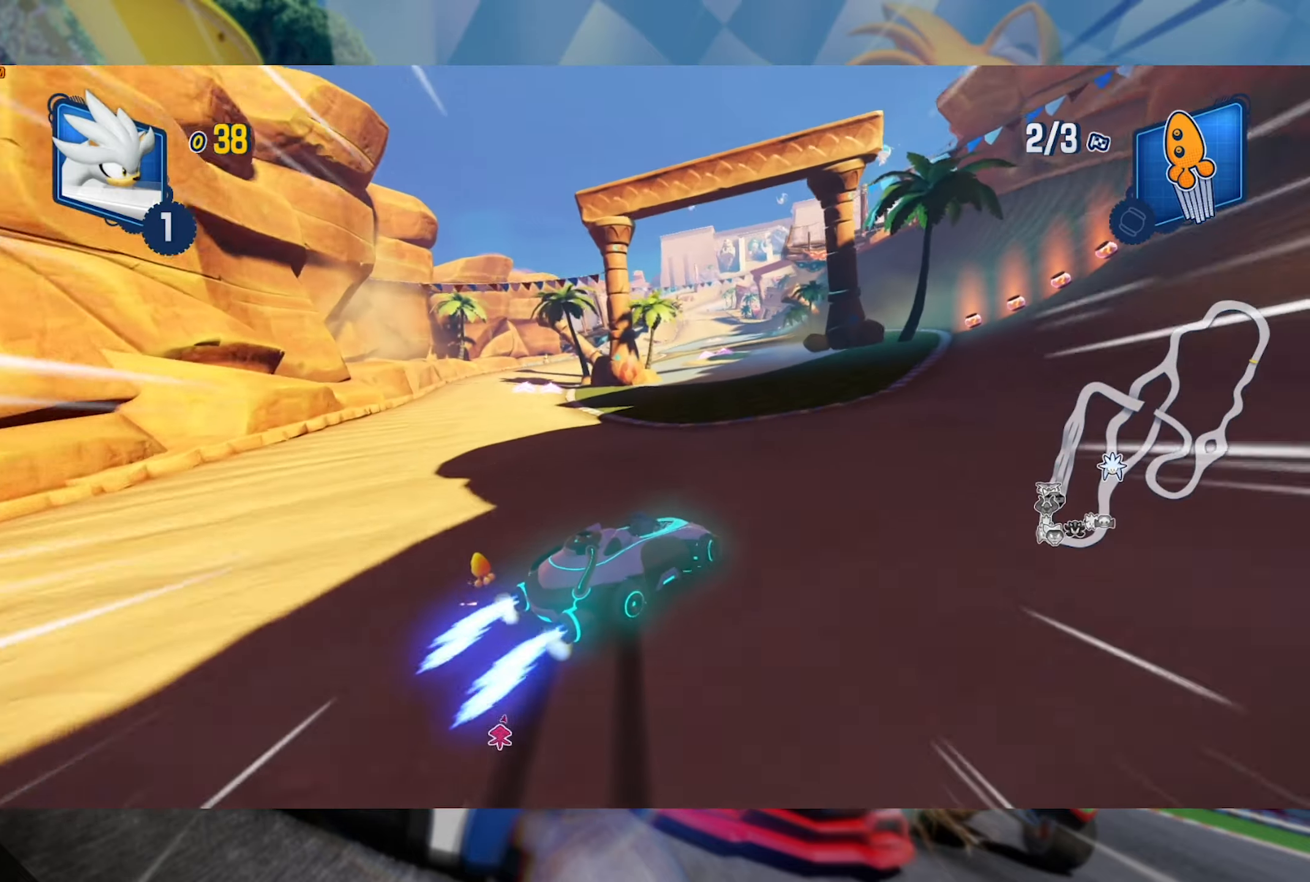
{"dt_ms": 500, "buttons": ["L2", "R2"], "left_stick": "left", "right_stick": "center", "events": [[150, "left_stick", "center"], [433, "left_stick", "left"]]}
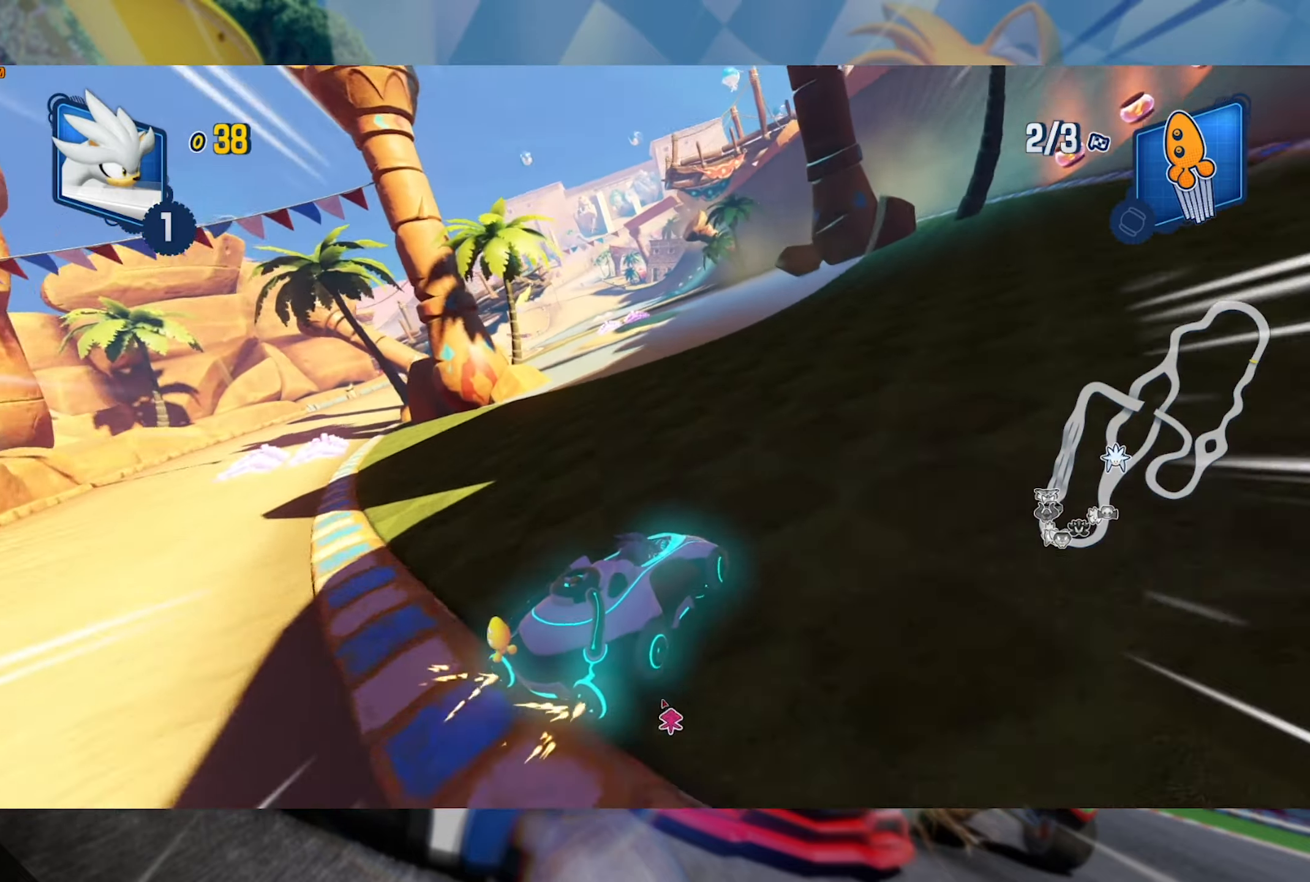
{"dt_ms": 500, "buttons": ["L2", "R2"], "left_stick": "center", "right_stick": "center", "events": [[117, "left_stick", "center"]]}
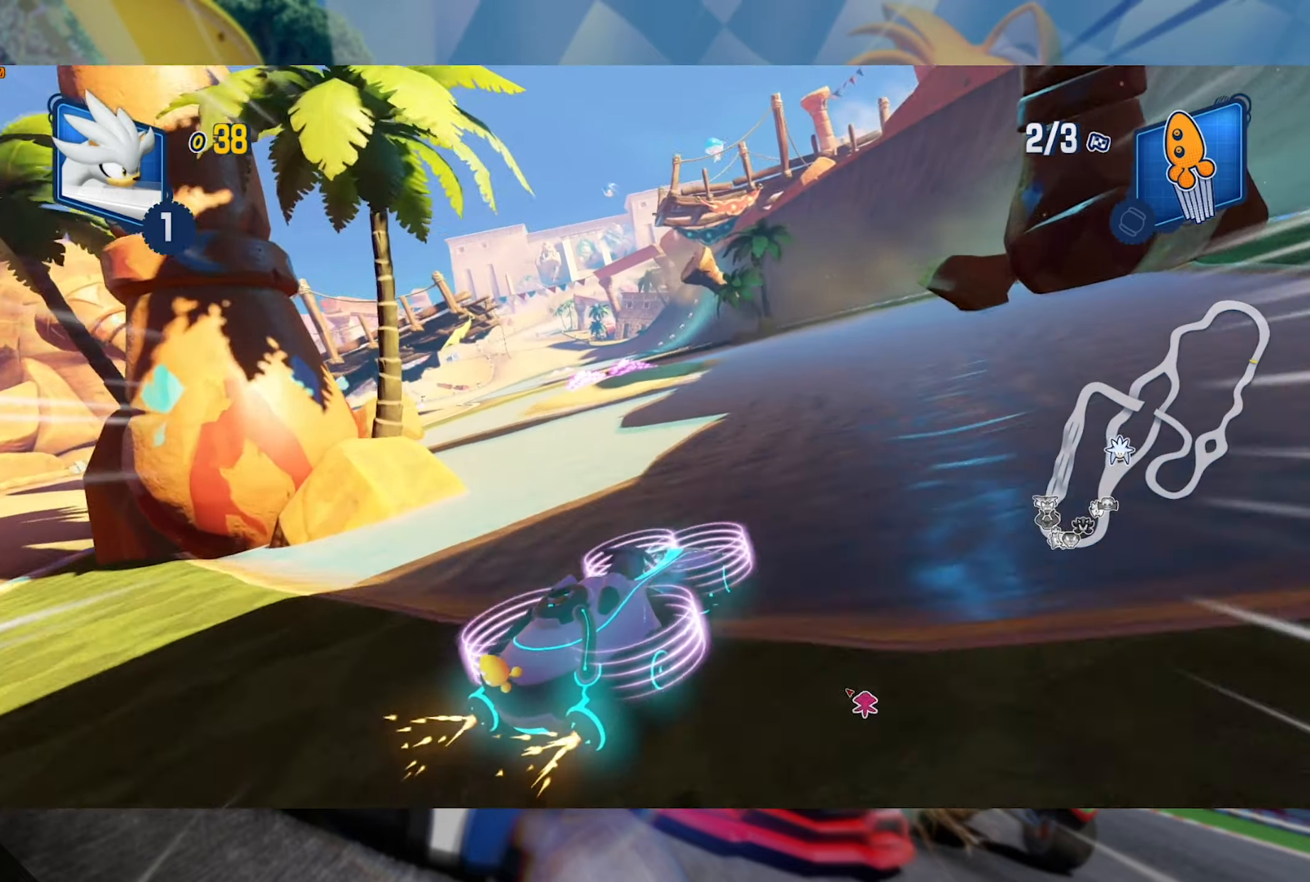
{"dt_ms": 500, "buttons": ["L2", "R2"], "left_stick": "center", "right_stick": "center", "events": [[33, "left_stick", "left"], [417, "left_stick", "center"]]}
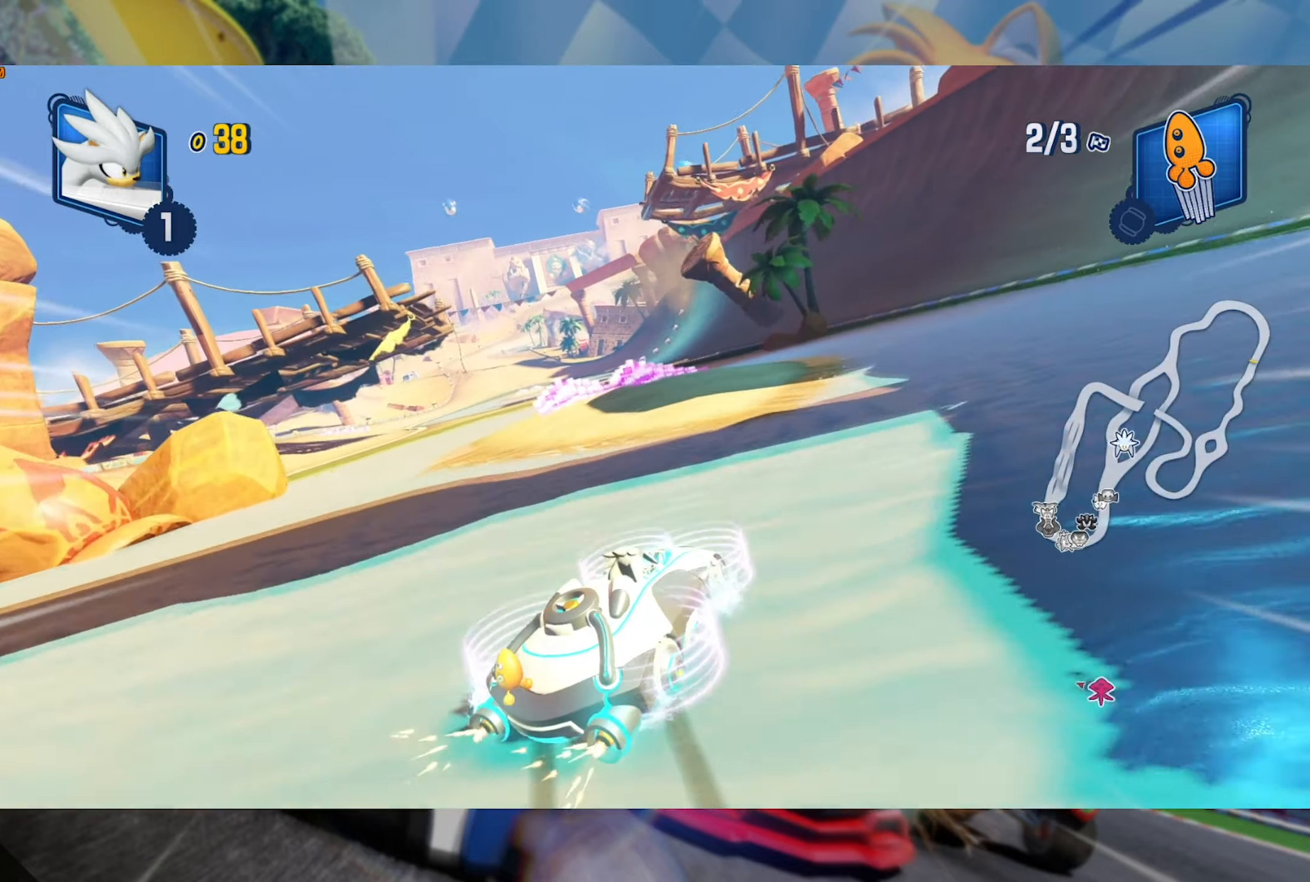
{"dt_ms": 500, "buttons": ["L2", "R2"], "left_stick": "center", "right_stick": "center", "events": [[100, "left_stick", "left"], [450, "left_stick", "center"]]}
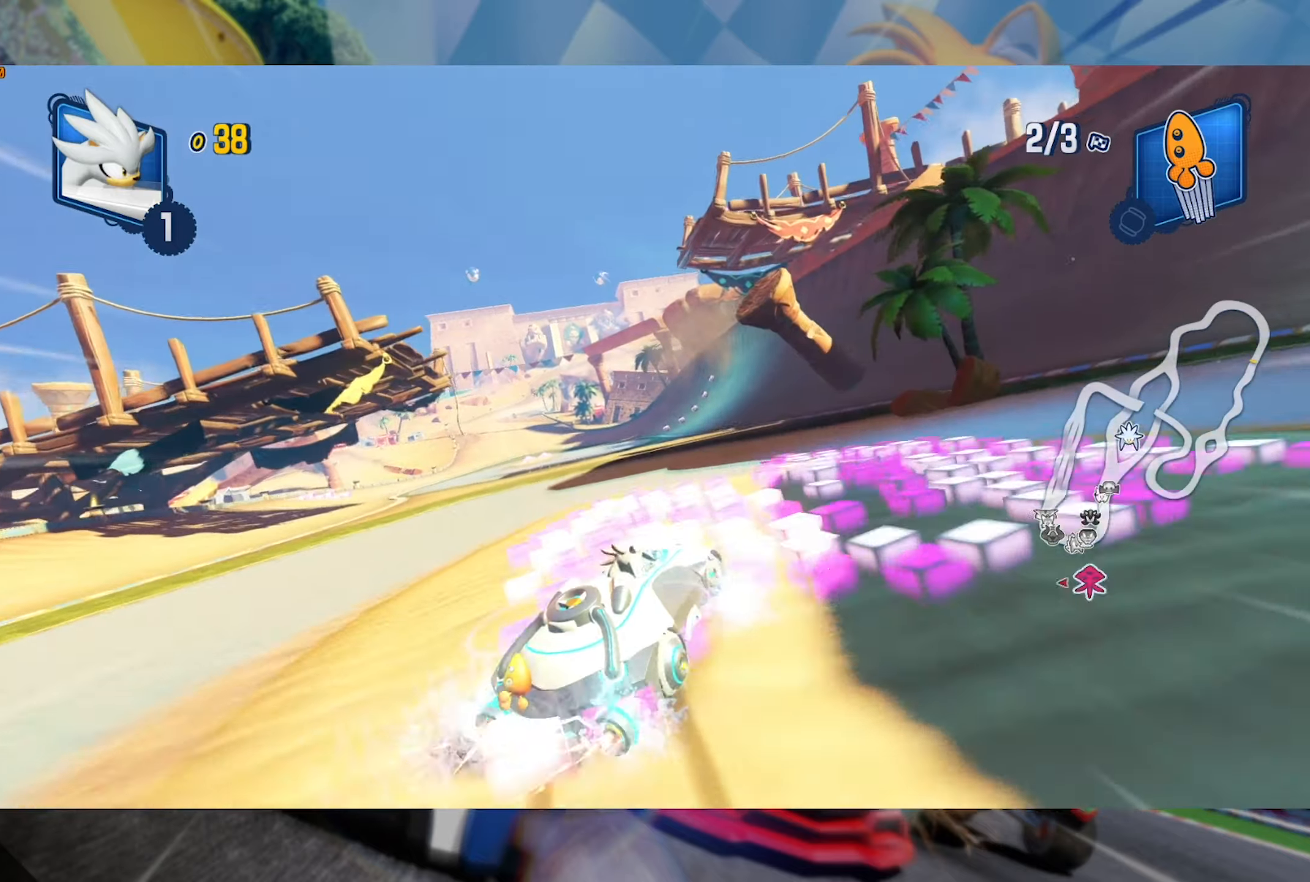
{"dt_ms": 500, "buttons": ["A", "L2", "R2"], "left_stick": "down", "right_stick": "center", "events": [[34, "left_stick", "left"], [300, "A", "down"], [417, "left_stick", "down"]]}
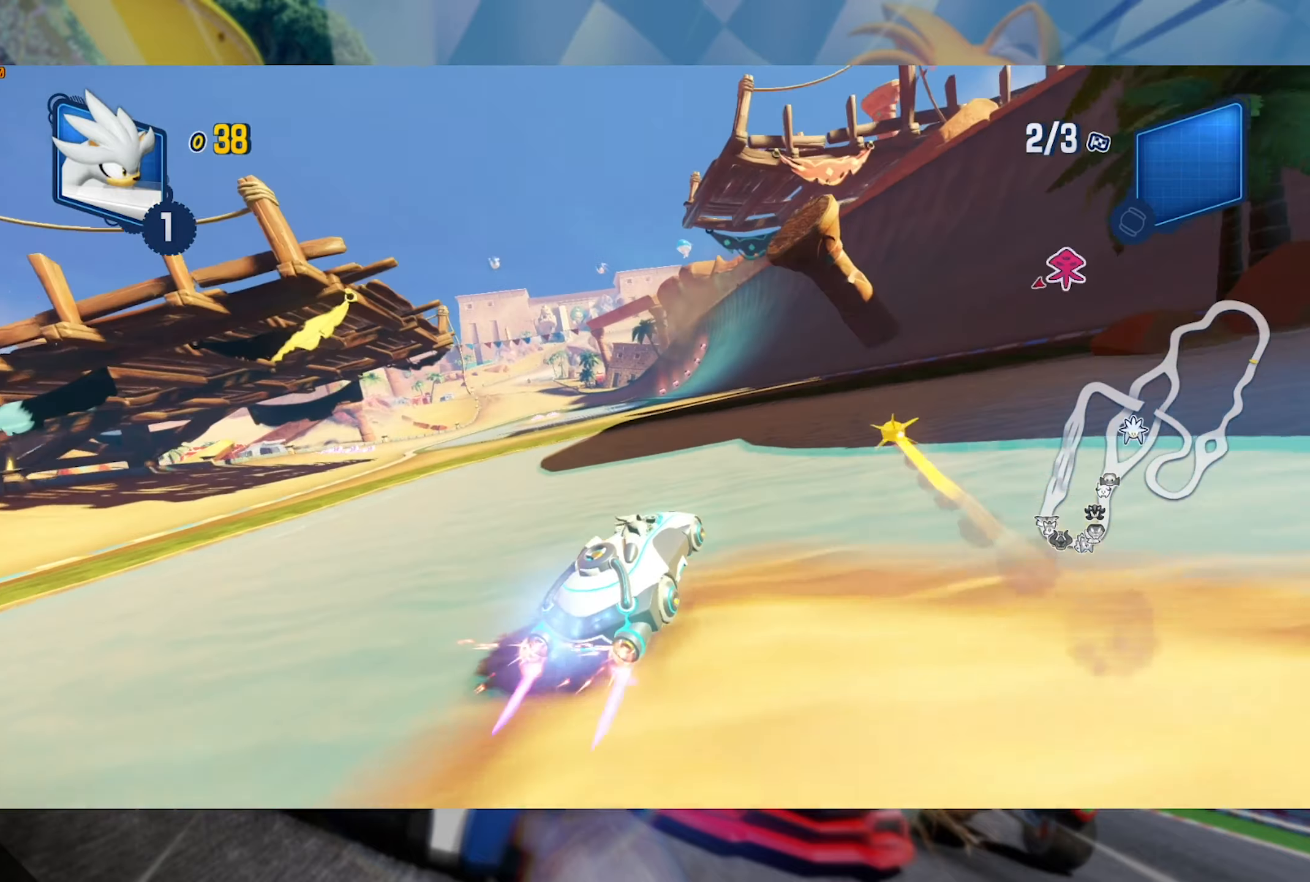
{"dt_ms": 500, "buttons": ["R2", "L3"], "left_stick": "down-left", "right_stick": "center", "events": [[17, "L3", "down"], [150, "A", "up"], [234, "A", "down"], [334, "left_stick", "down-left"], [434, "A", "up"], [434, "L3", "up"], [467, "L2", "up"], [500, "L3", "down"]]}
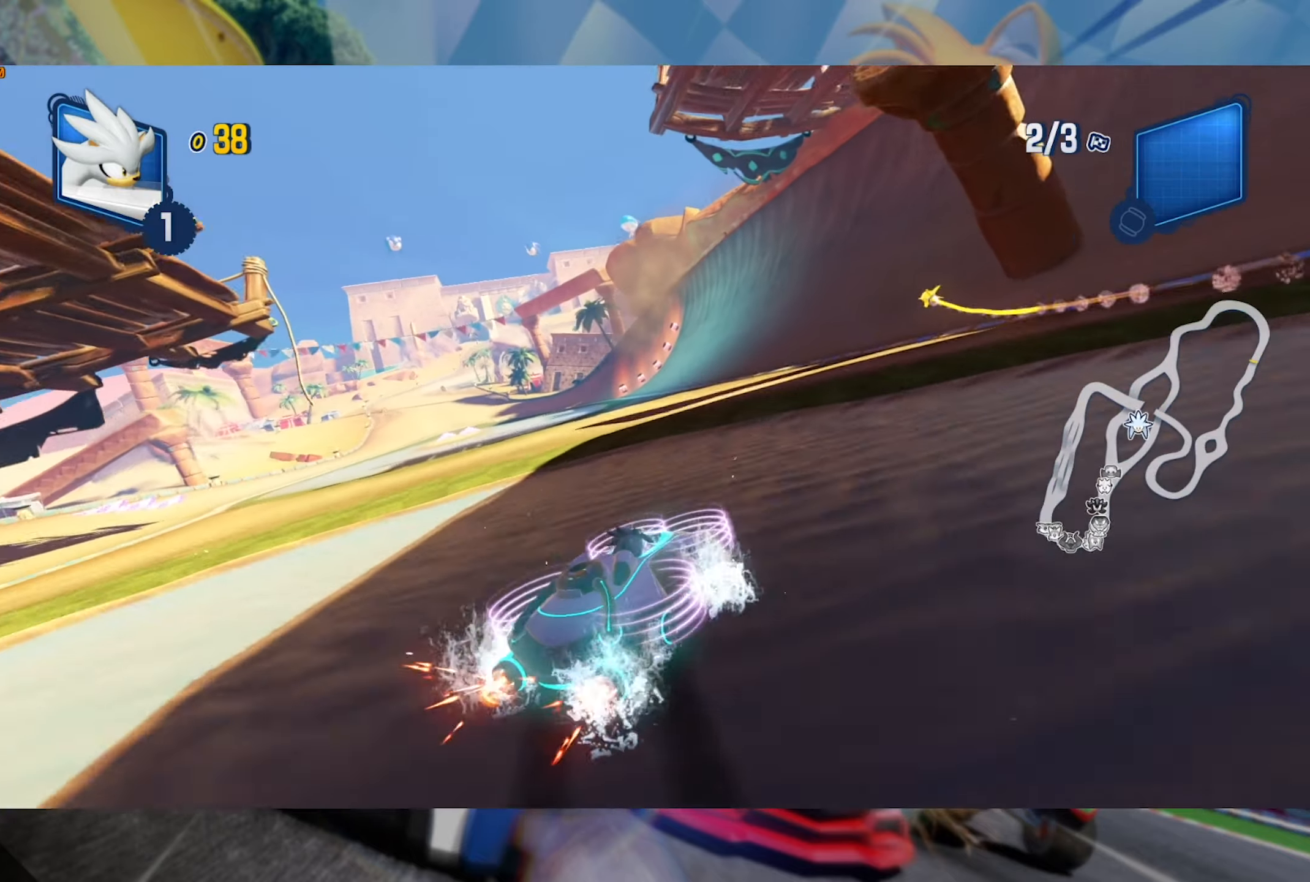
{"dt_ms": 500, "buttons": ["L2", "R2"], "left_stick": "left", "right_stick": "center", "events": [[84, "L2", "down"], [100, "left_stick", "left"], [434, "L3", "up"]]}
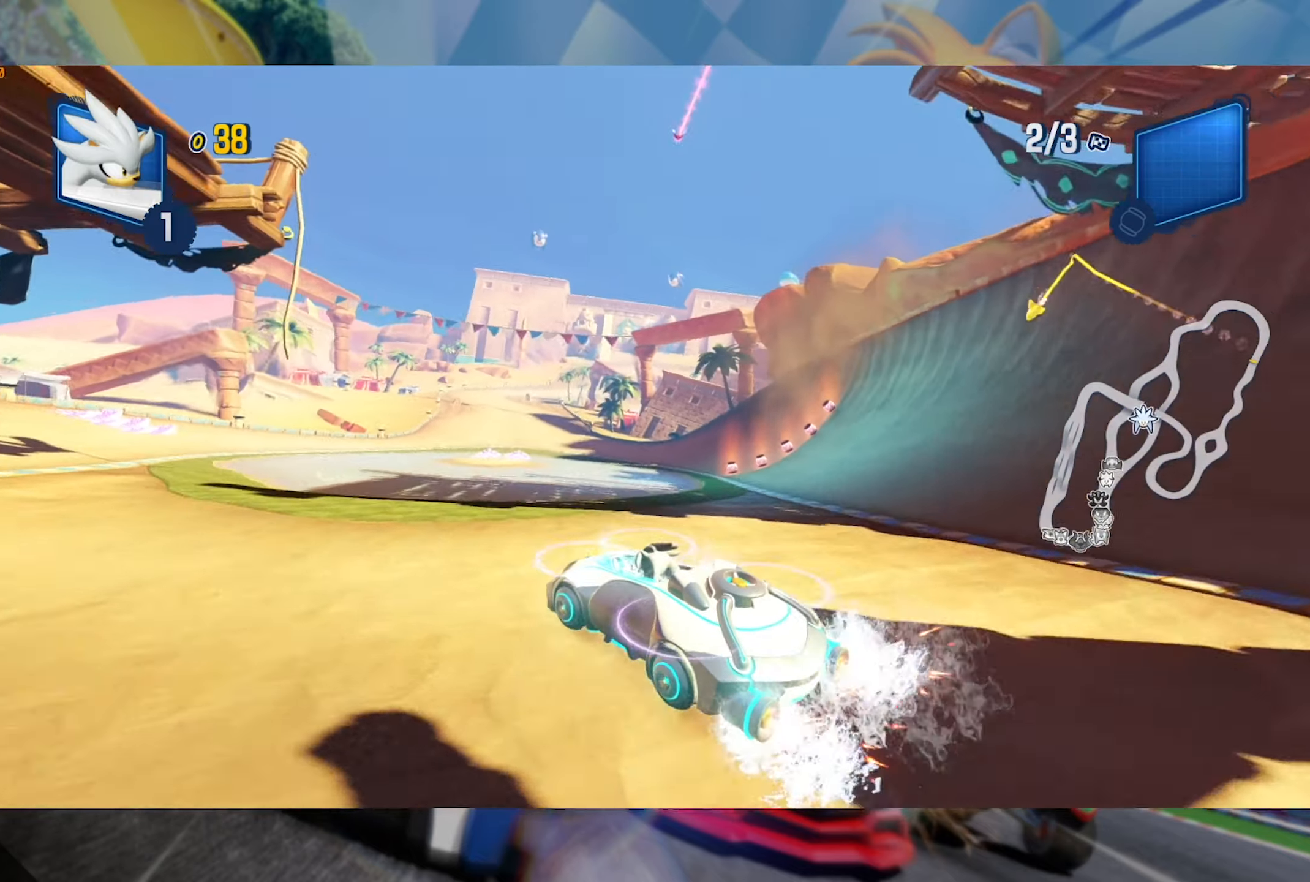
{"dt_ms": 500, "buttons": ["L2", "R2"], "left_stick": "center", "right_stick": "center", "events": [[117, "left_stick", "center"], [250, "left_stick", "left"], [484, "left_stick", "center"]]}
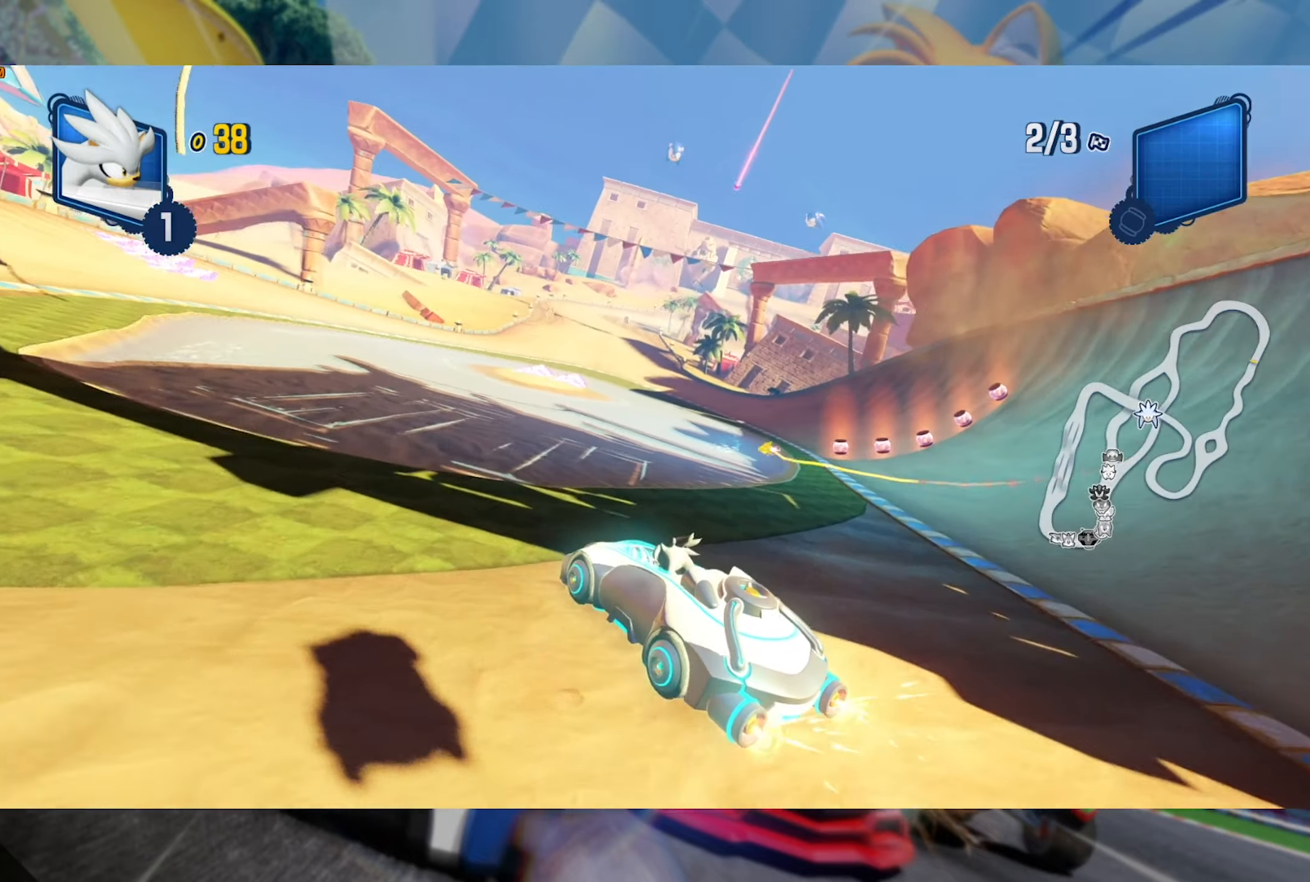
{"dt_ms": 500, "buttons": ["L2", "R2"], "left_stick": "center", "right_stick": "center", "events": [[217, "left_stick", "left"], [300, "left_stick", "center"]]}
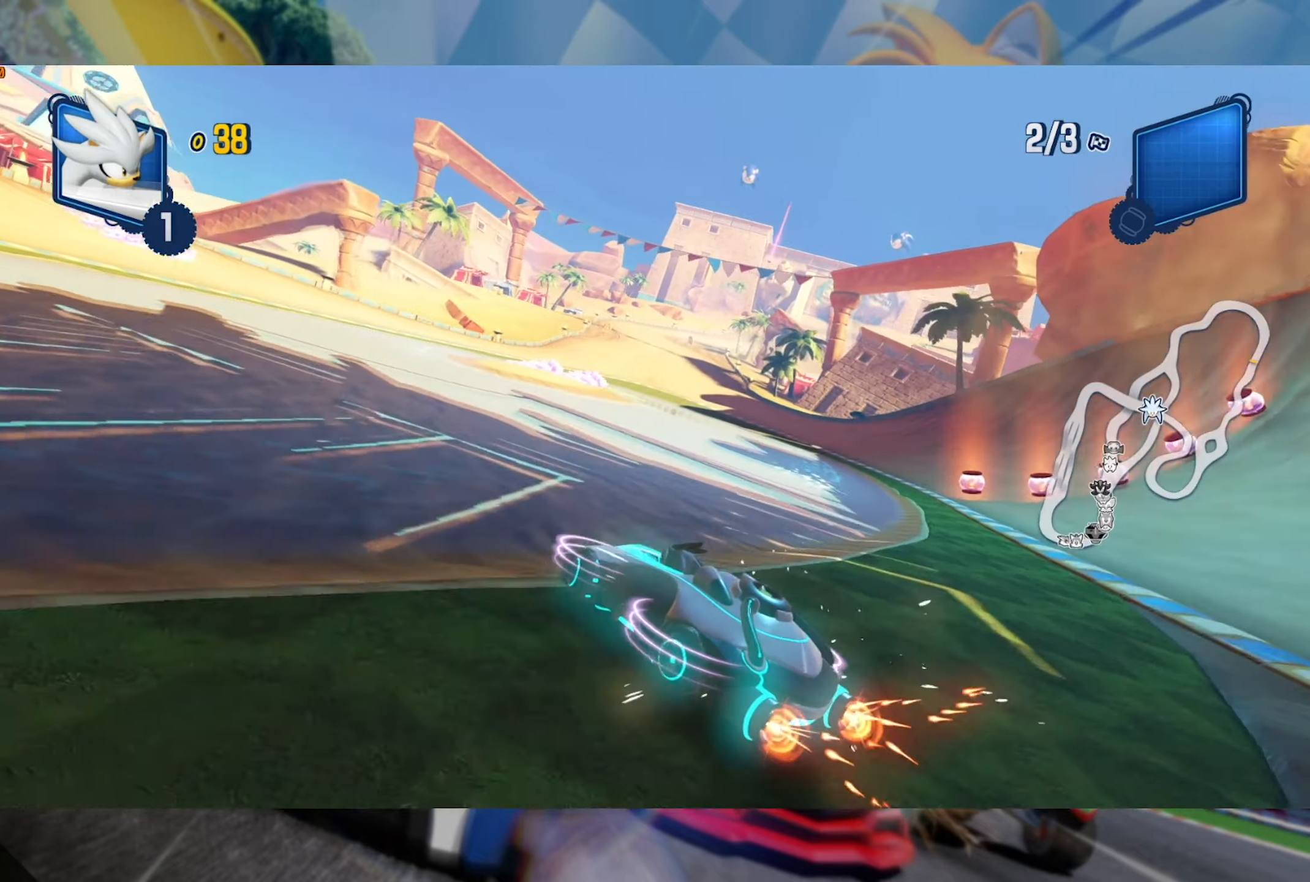
{"dt_ms": 500, "buttons": ["L2", "R2"], "left_stick": "left", "right_stick": "center", "events": [[484, "left_stick", "left"]]}
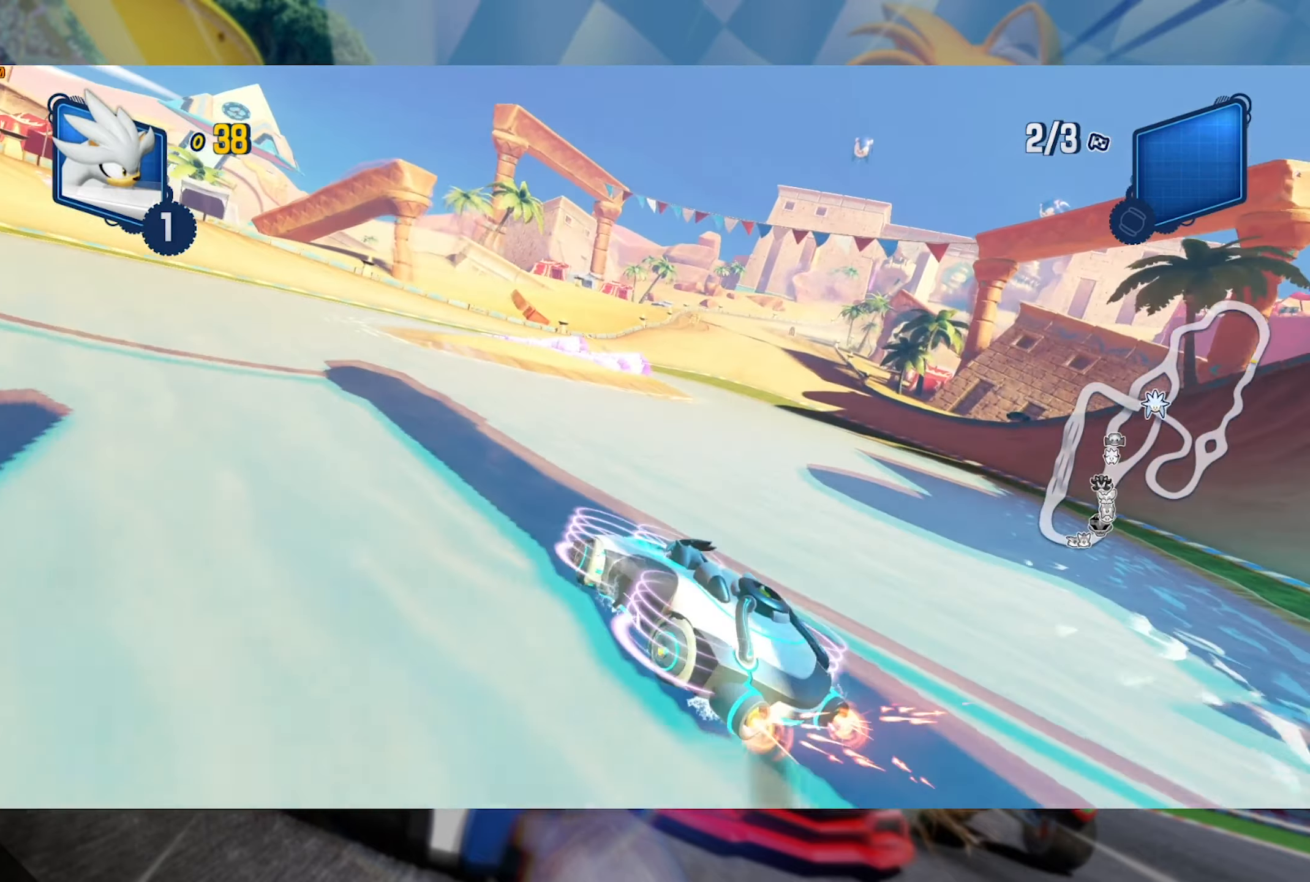
{"dt_ms": 500, "buttons": ["L2", "R2"], "left_stick": "right", "right_stick": "center", "events": [[84, "left_stick", "center"], [150, "left_stick", "right"]]}
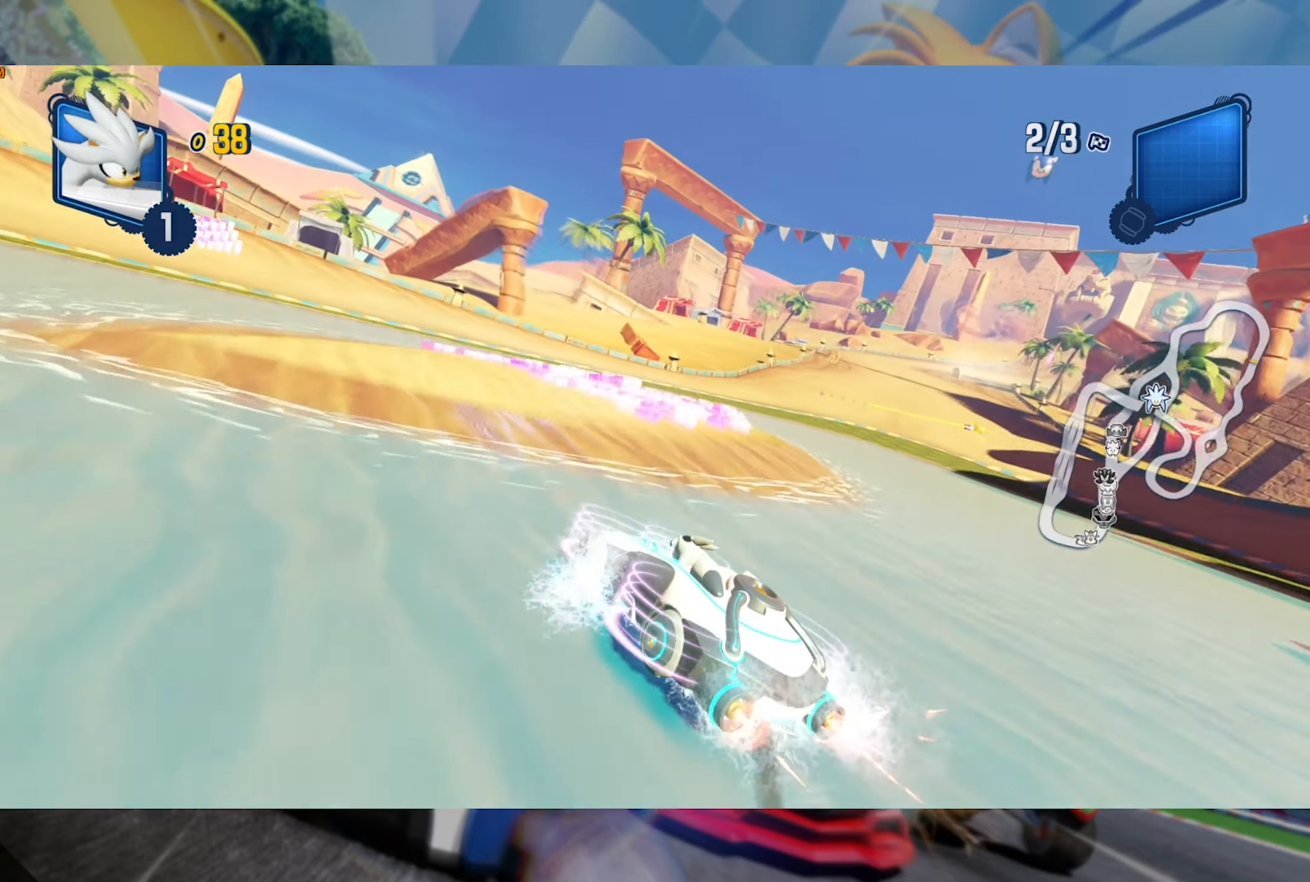
{"dt_ms": 500, "buttons": ["L2", "R2"], "left_stick": "right", "right_stick": "center", "events": []}
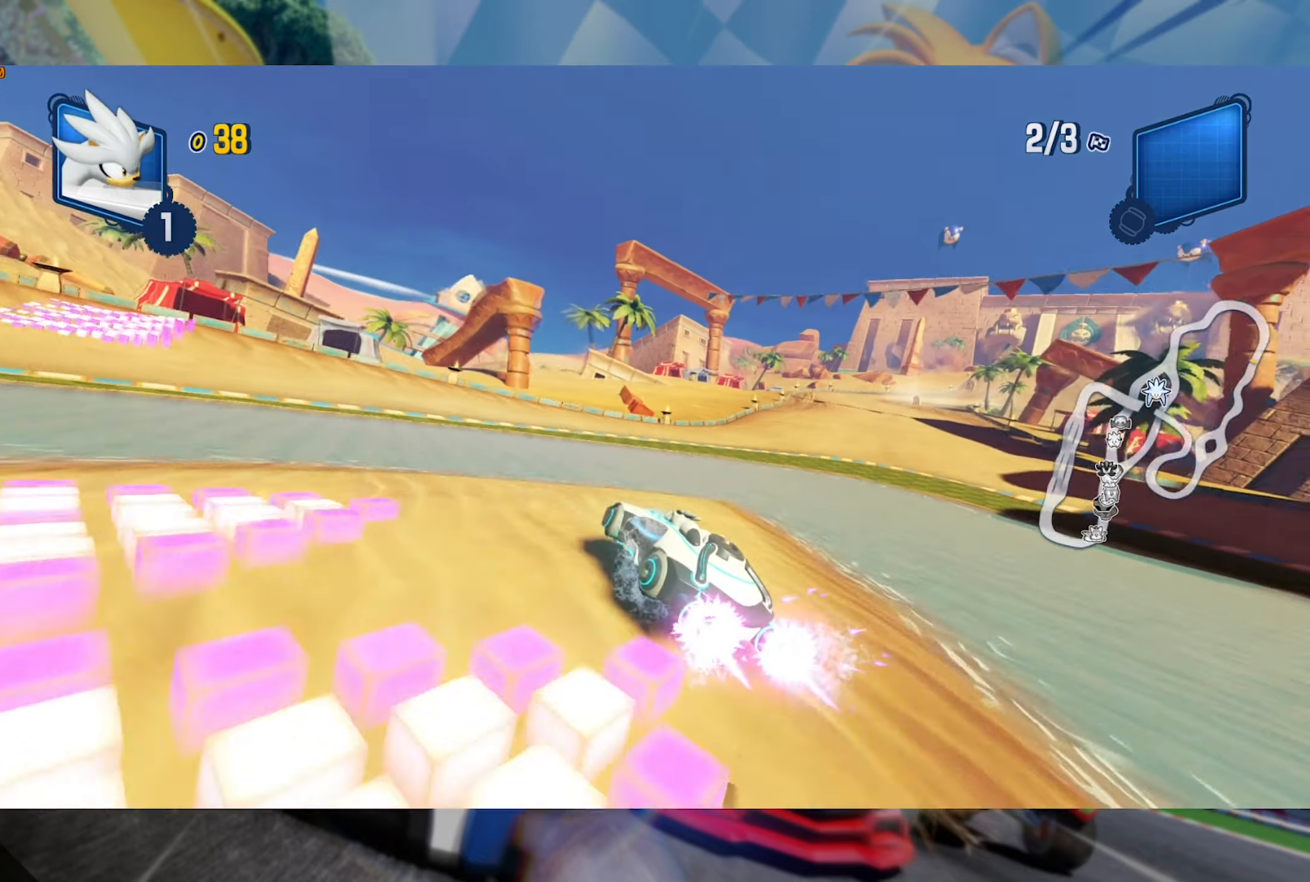
{"dt_ms": 500, "buttons": ["L2", "R2"], "left_stick": "right", "right_stick": "center", "events": []}
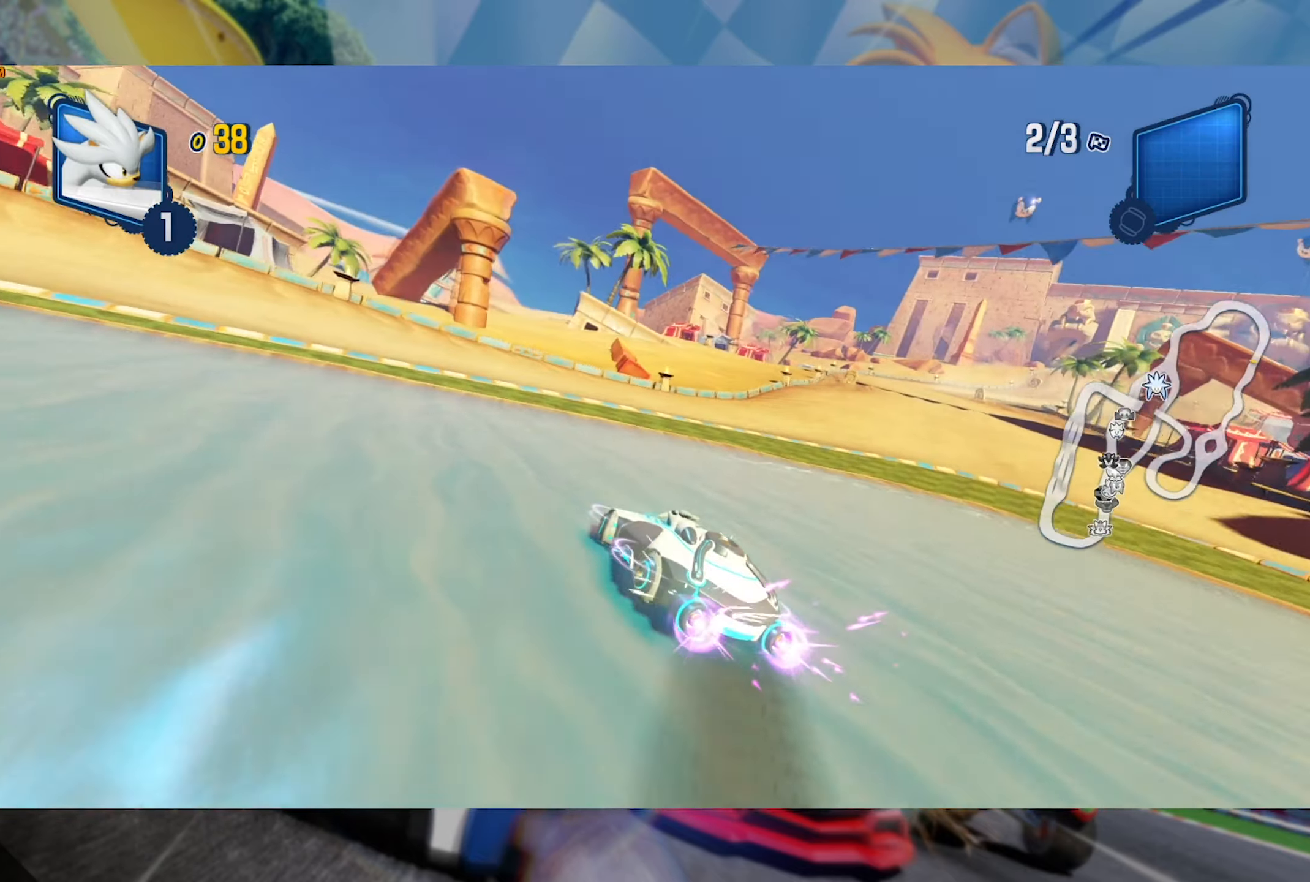
{"dt_ms": 500, "buttons": ["L2", "R2"], "left_stick": "center", "right_stick": "center", "events": [[50, "L2", "up"], [134, "L2", "down"], [483, "left_stick", "center"]]}
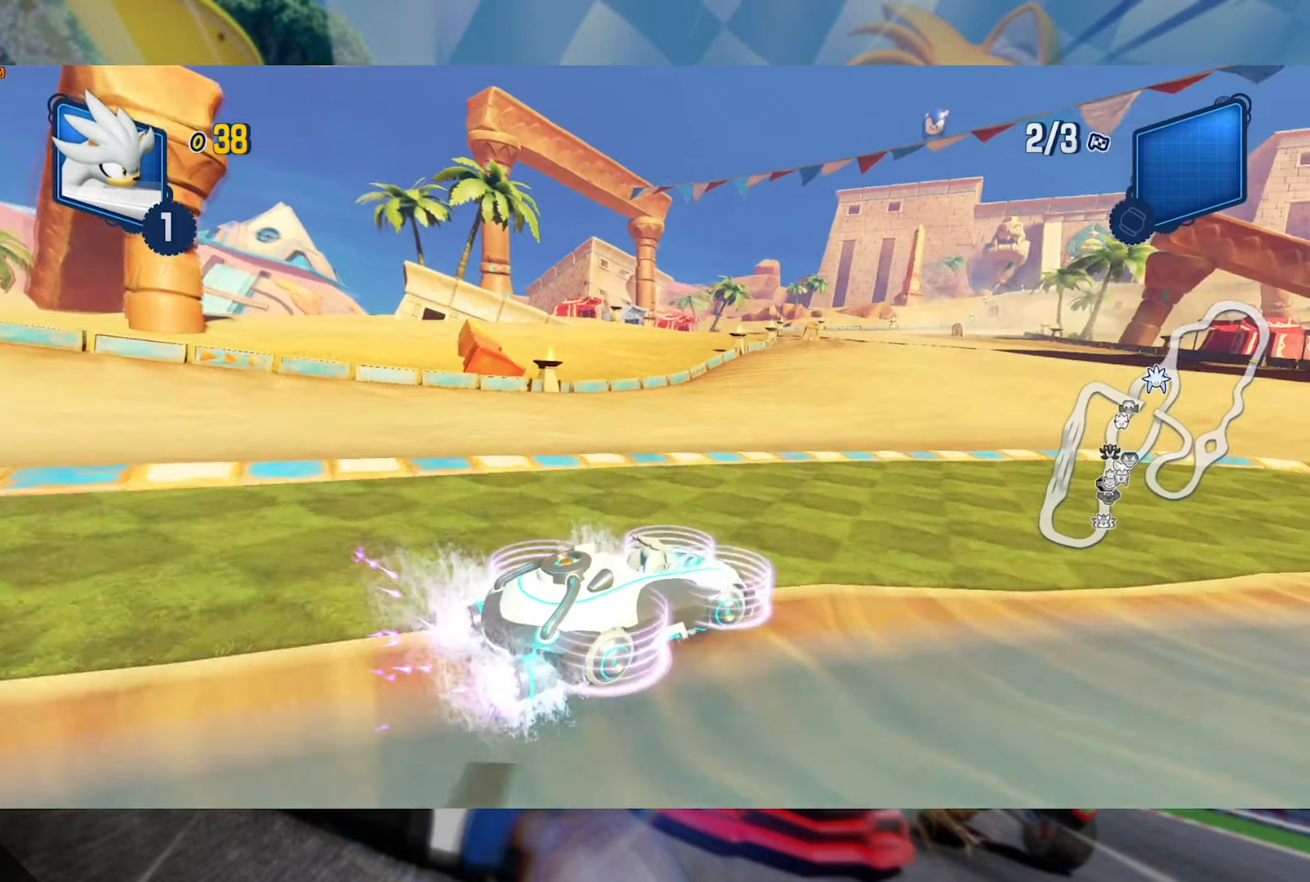
{"dt_ms": 500, "buttons": ["L2", "R2"], "left_stick": "right", "right_stick": "center", "events": [[500, "left_stick", "right"]]}
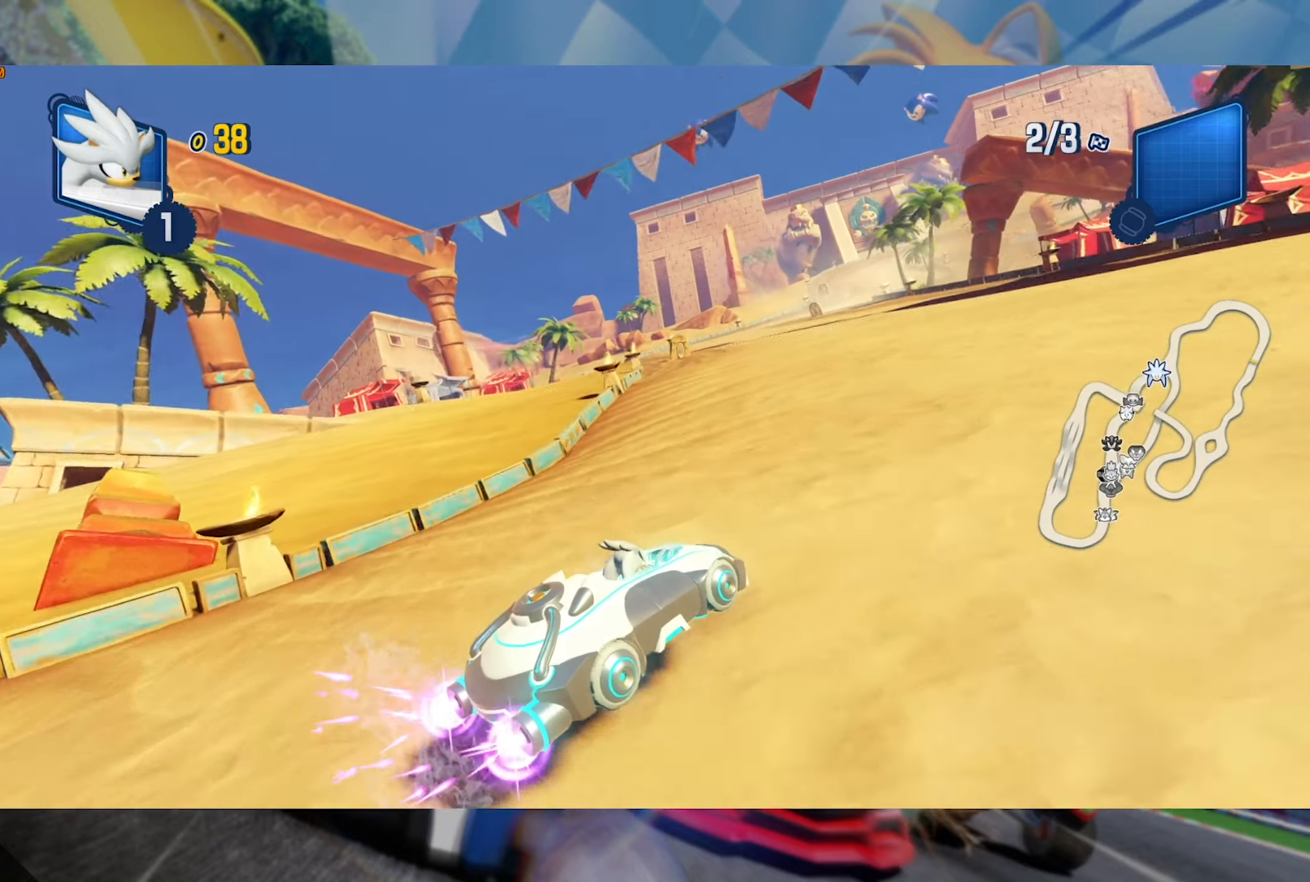
{"dt_ms": 500, "buttons": ["L2", "R2"], "left_stick": "left", "right_stick": "center", "events": [[350, "left_stick", "center"], [450, "left_stick", "left"]]}
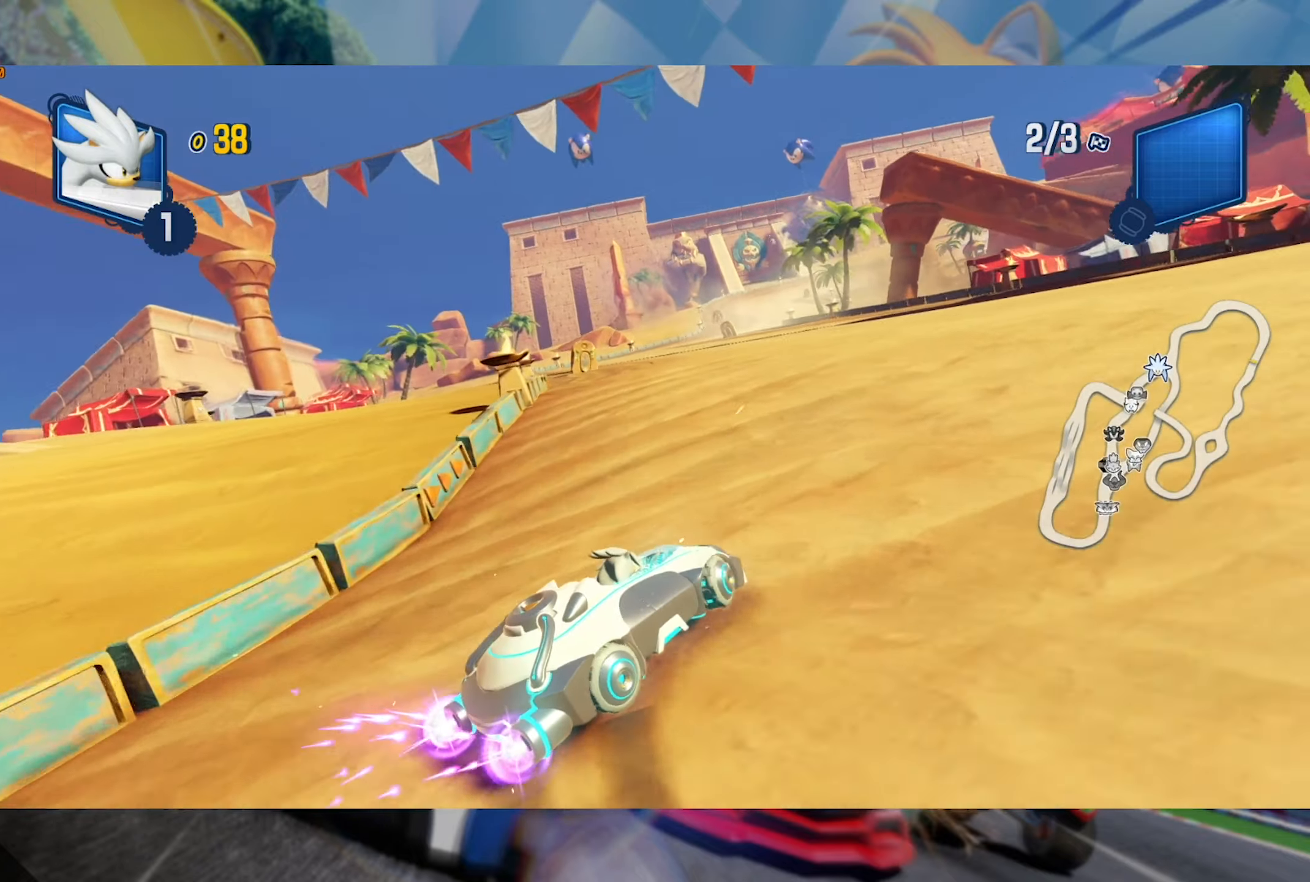
{"dt_ms": 500, "buttons": ["L2", "R2"], "left_stick": "left", "right_stick": "center", "events": [[150, "left_stick", "center"], [450, "left_stick", "left"]]}
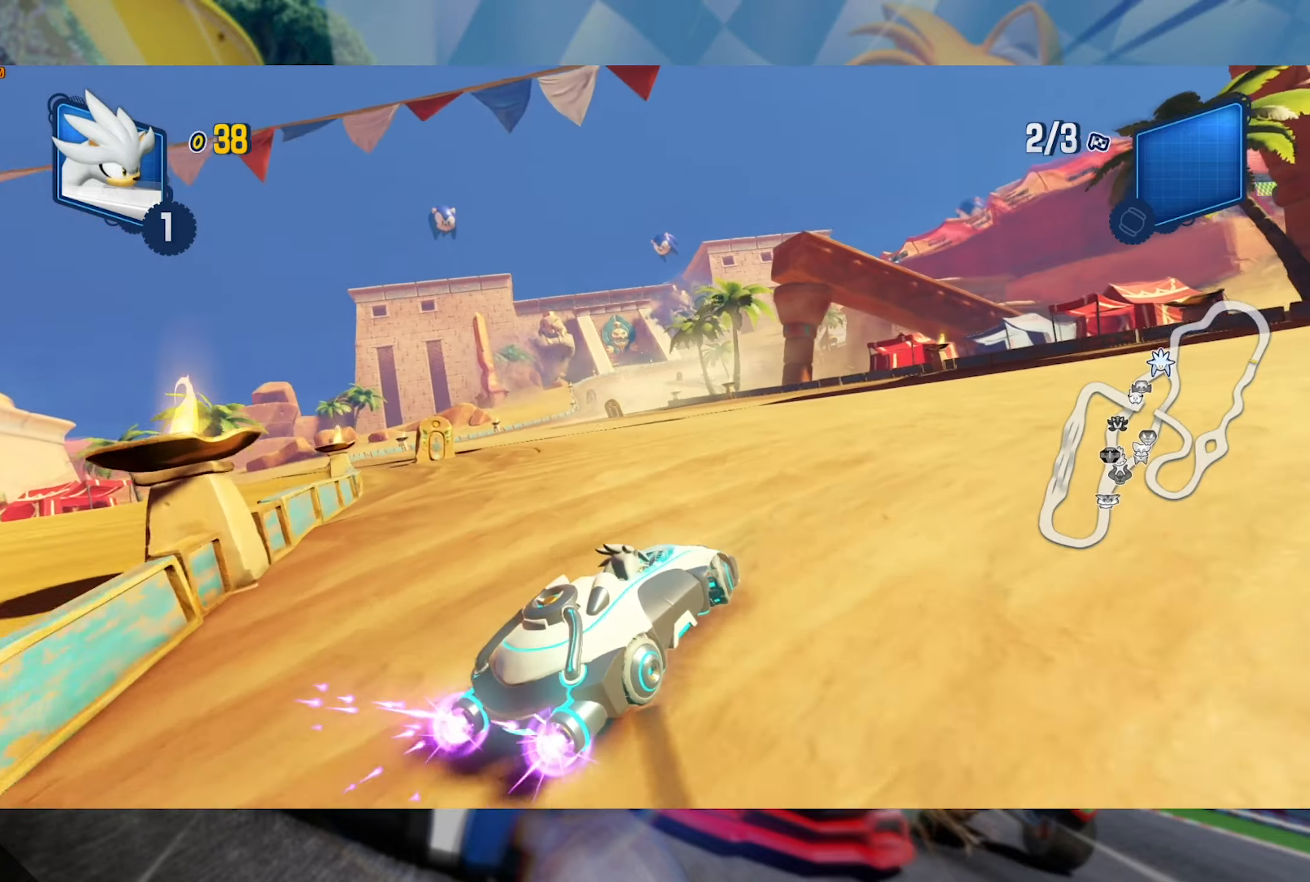
{"dt_ms": 500, "buttons": ["L2", "R2"], "left_stick": "center", "right_stick": "center", "events": [[150, "left_stick", "center"], [266, "left_stick", "left"], [450, "left_stick", "center"]]}
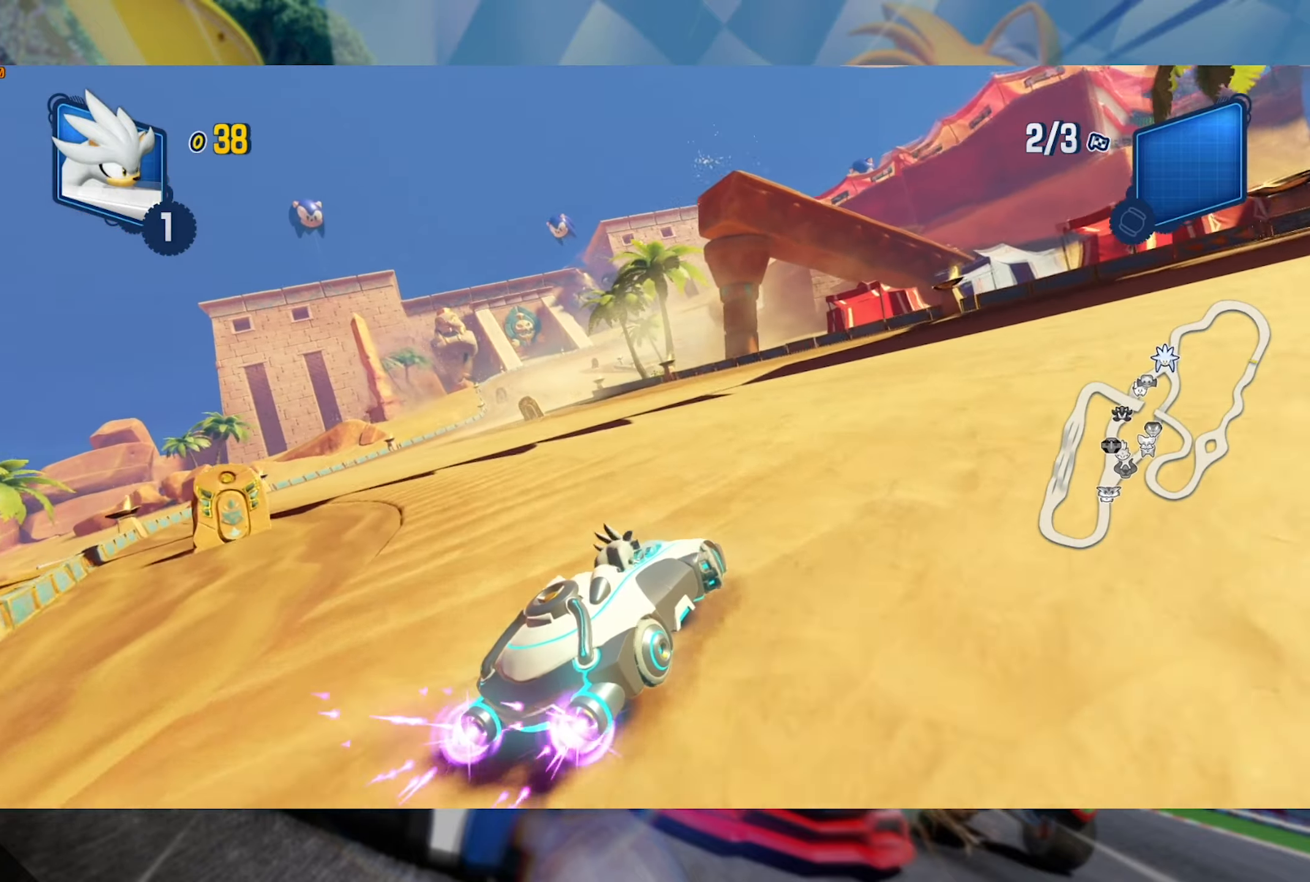
{"dt_ms": 500, "buttons": ["L2", "R2"], "left_stick": "left", "right_stick": "center", "events": [[266, "left_stick", "left"]]}
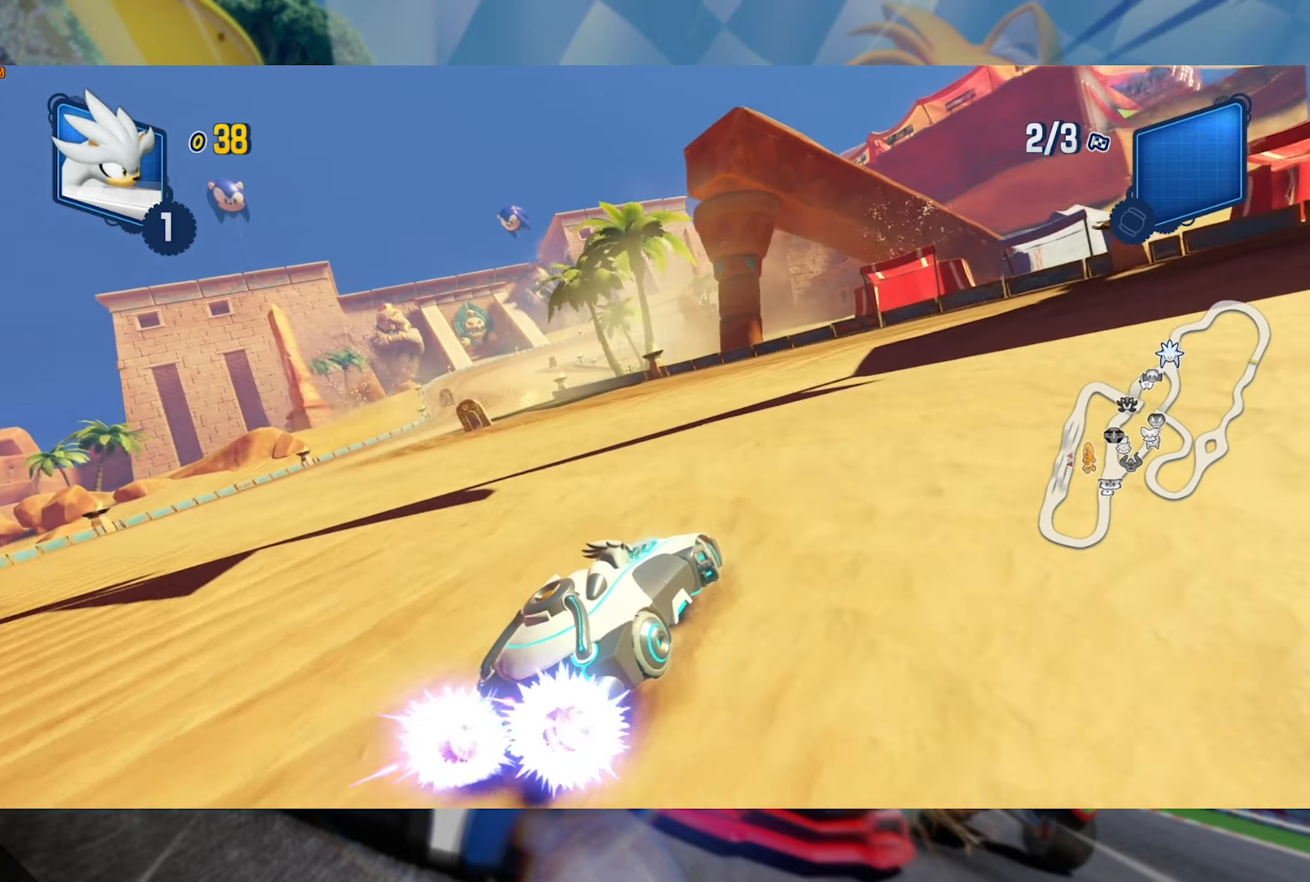
{"dt_ms": 500, "buttons": ["R2"], "left_stick": "center", "right_stick": "center", "events": [[100, "L2", "up"], [100, "left_stick", "center"]]}
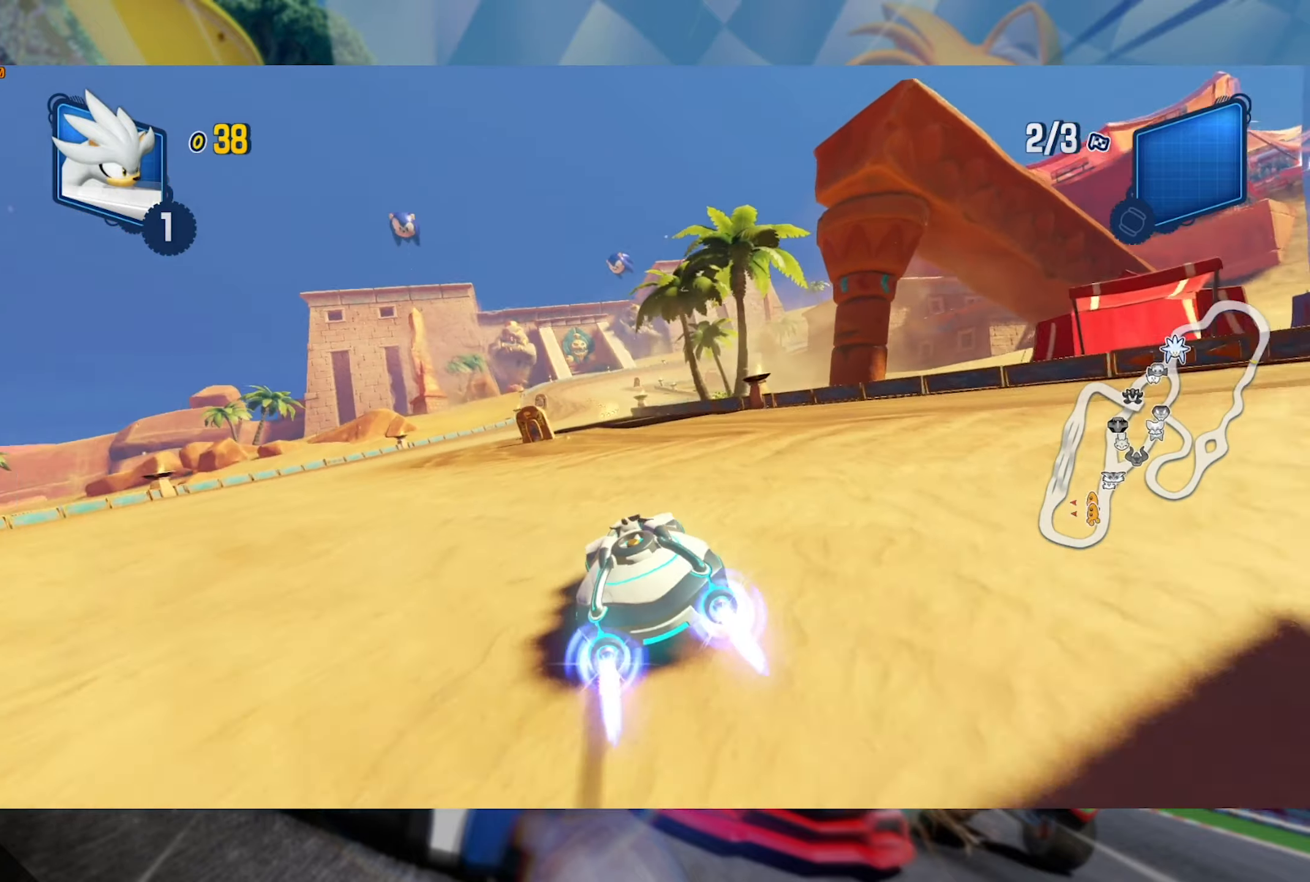
{"dt_ms": 500, "buttons": ["R2"], "left_stick": "center", "right_stick": "center", "events": [[300, "left_stick", "right"], [466, "left_stick", "center"]]}
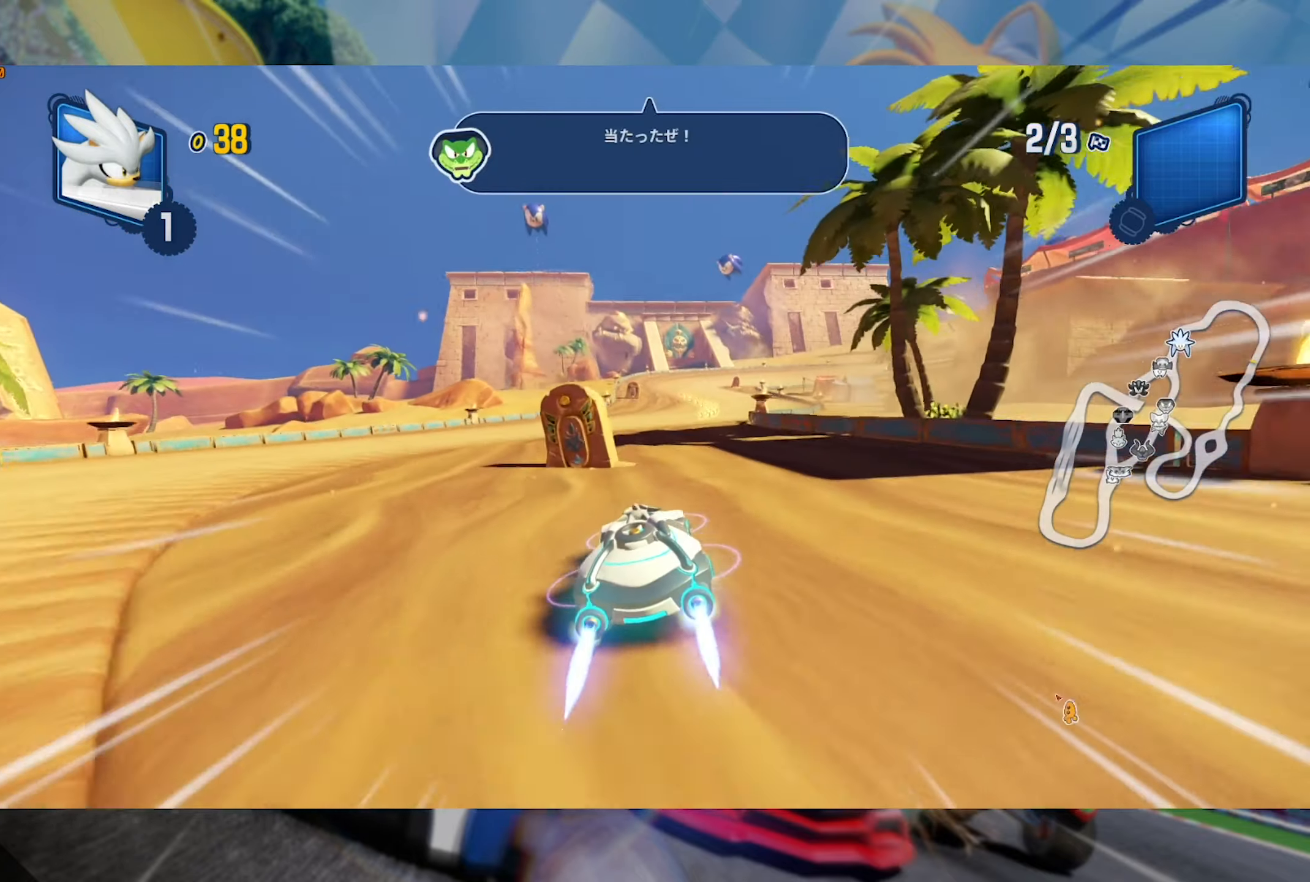
{"dt_ms": 500, "buttons": ["R2"], "left_stick": "center", "right_stick": "center", "events": [[100, "left_stick", "right"], [316, "left_stick", "center"]]}
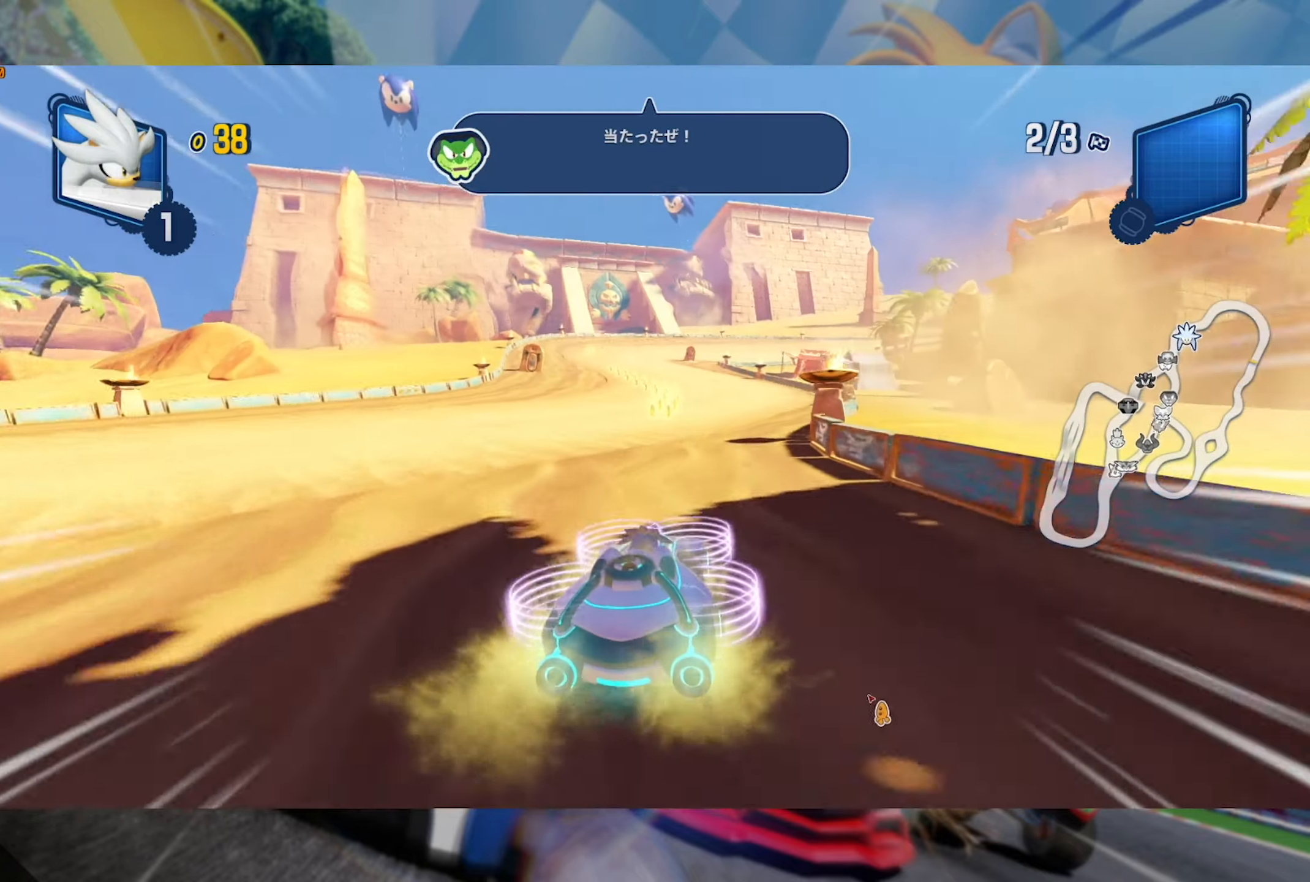
{"dt_ms": 1000, "buttons": ["L2", "R2"], "left_stick": "left", "right_stick": "center", "events": [[200, "left_stick", "left"], [500, "left_stick", "right"], [566, "L2", "down"], [700, "left_stick", "left"]]}
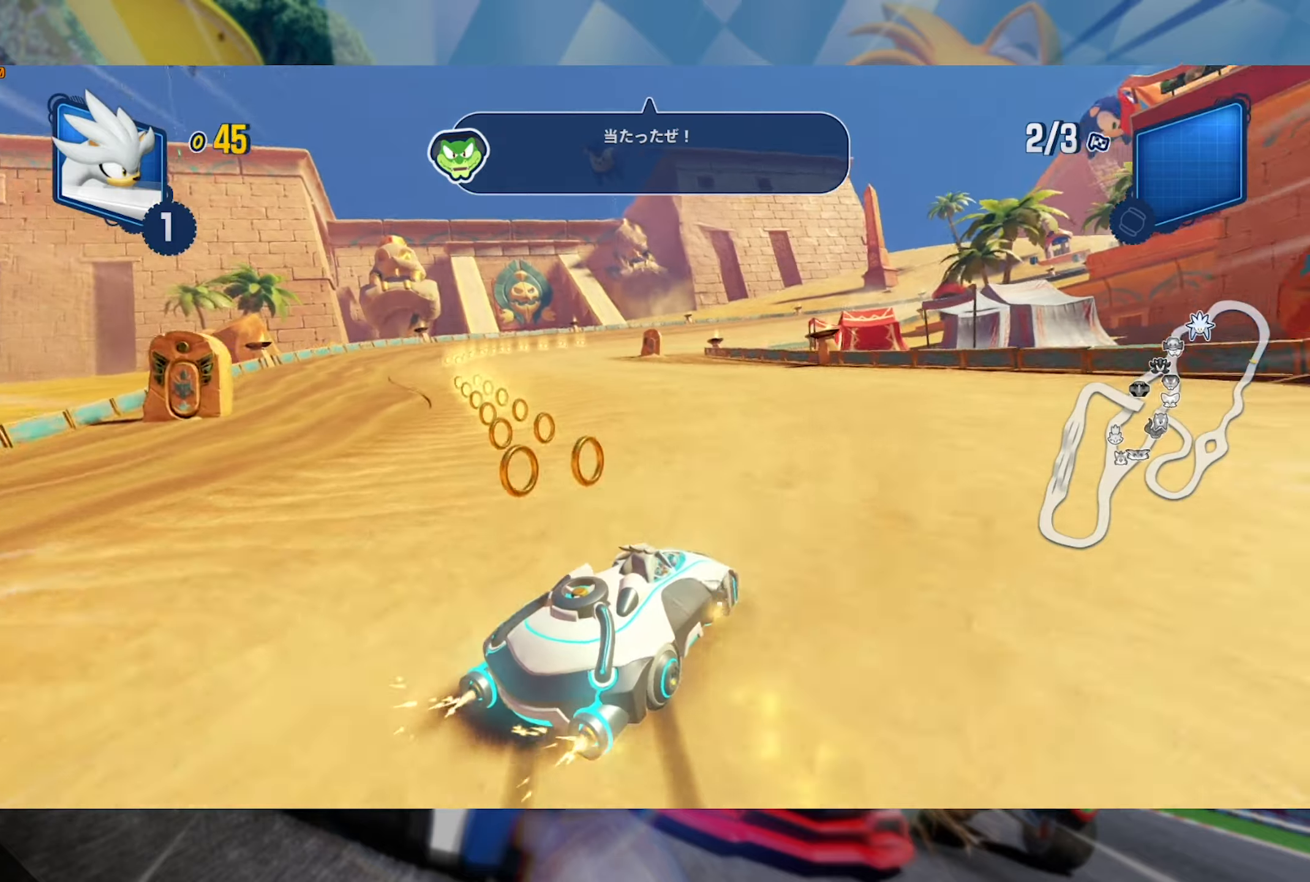
{"dt_ms": 500, "buttons": ["L2", "R2"], "left_stick": "center", "right_stick": "center", "events": [[133, "left_stick", "center"]]}
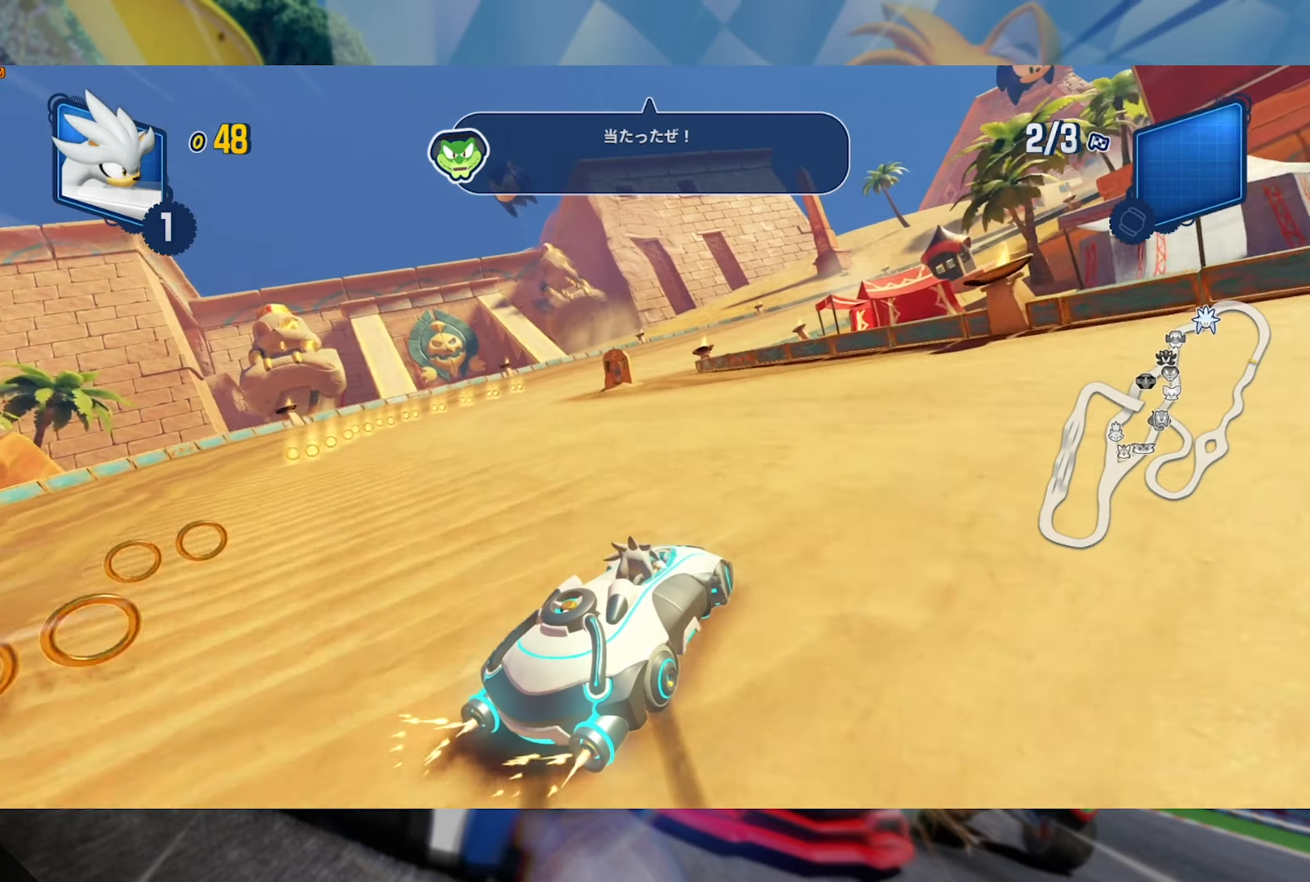
{"dt_ms": 500, "buttons": ["L2", "R2"], "left_stick": "left", "right_stick": "center", "events": [[450, "left_stick", "left"]]}